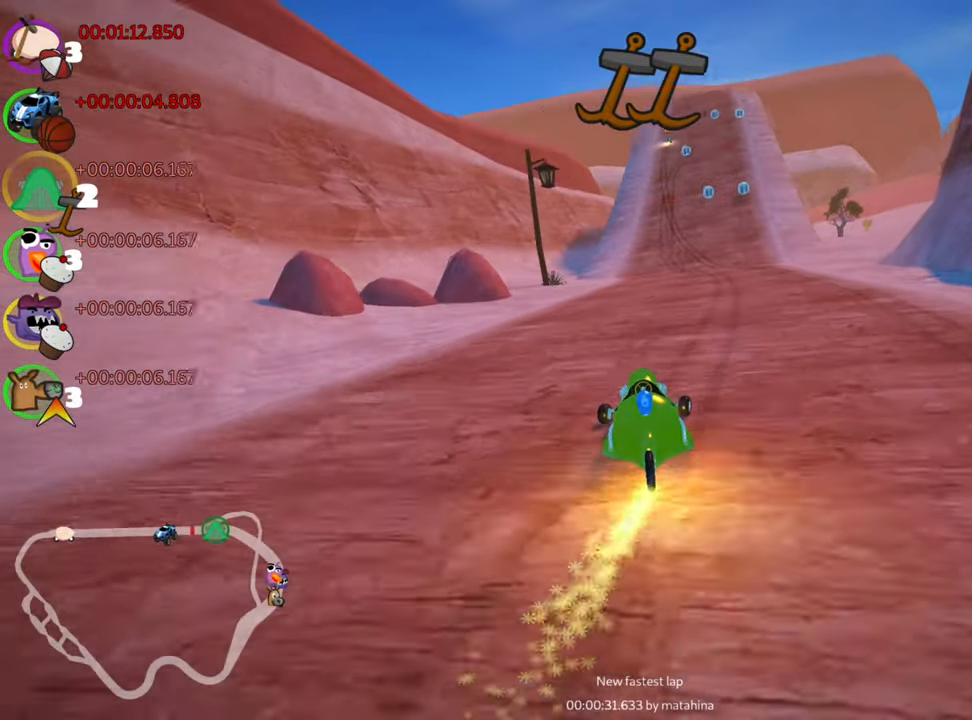
Gameplay with keyboard; each line is a JSON object with the keys held at the frame after it. "events" lists presses ("down") and releases ("up") of "down", "fire", "flag", "left", "look", "nitro", "right", "skid" and "up" between this image and that frame as [ms after this image, input, new state], when the widget could be followed in between. No other keys are recorded. Mouse input is not recorded. Key names are as the overlay labels them; some are game actions (e.g. jump) rather than physical keys.
{"keys": ["right", "skid", "up"], "events": [[183, "right", "down"]]}
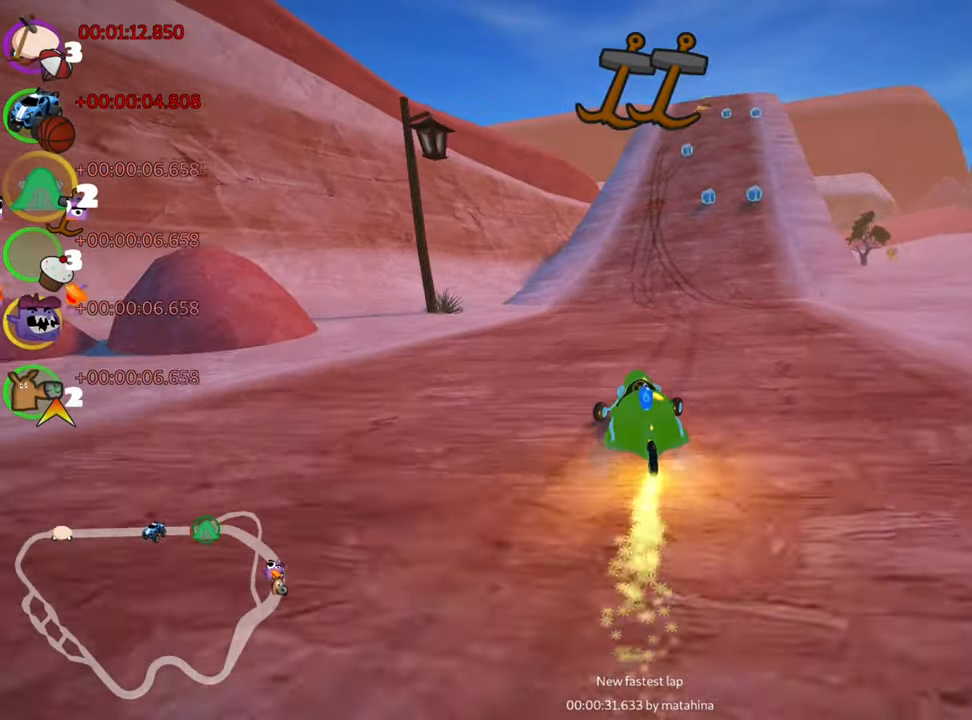
{"keys": ["right", "skid", "up"], "events": []}
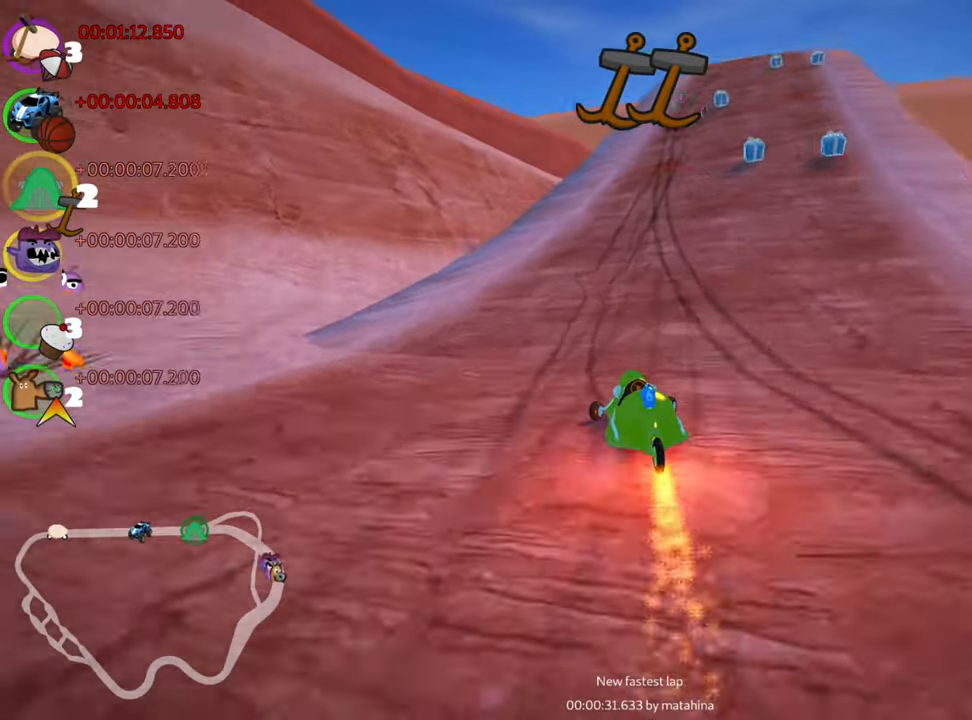
{"keys": ["up"], "events": [[250, "skid", "up"], [317, "nitro", "down"], [450, "right", "up"], [467, "nitro", "up"]]}
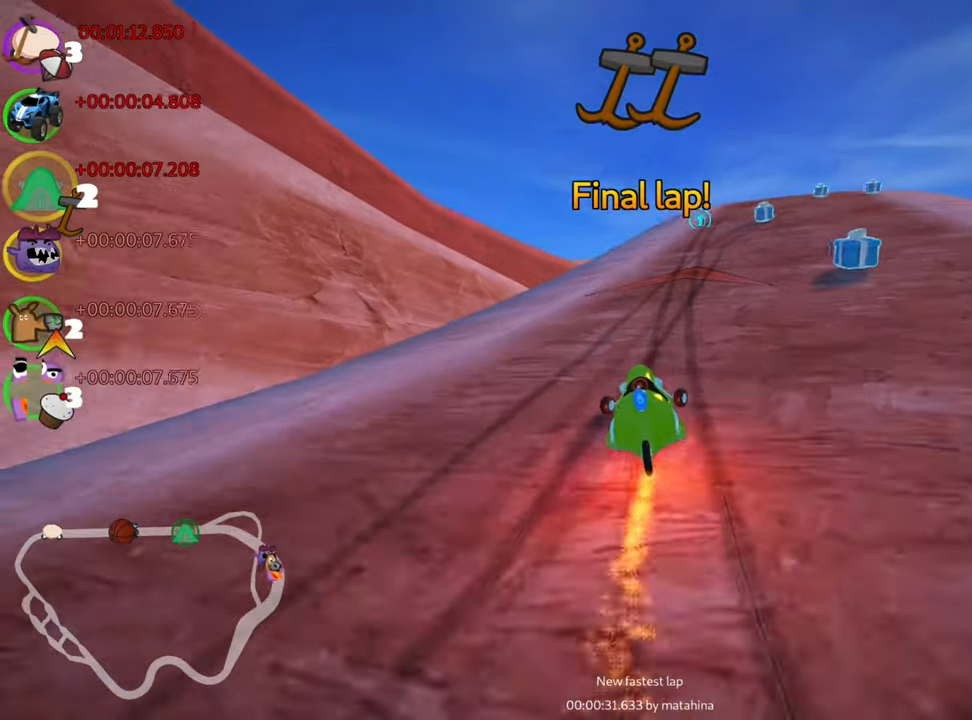
{"keys": ["up"], "events": [[200, "right", "down"], [350, "right", "up"]]}
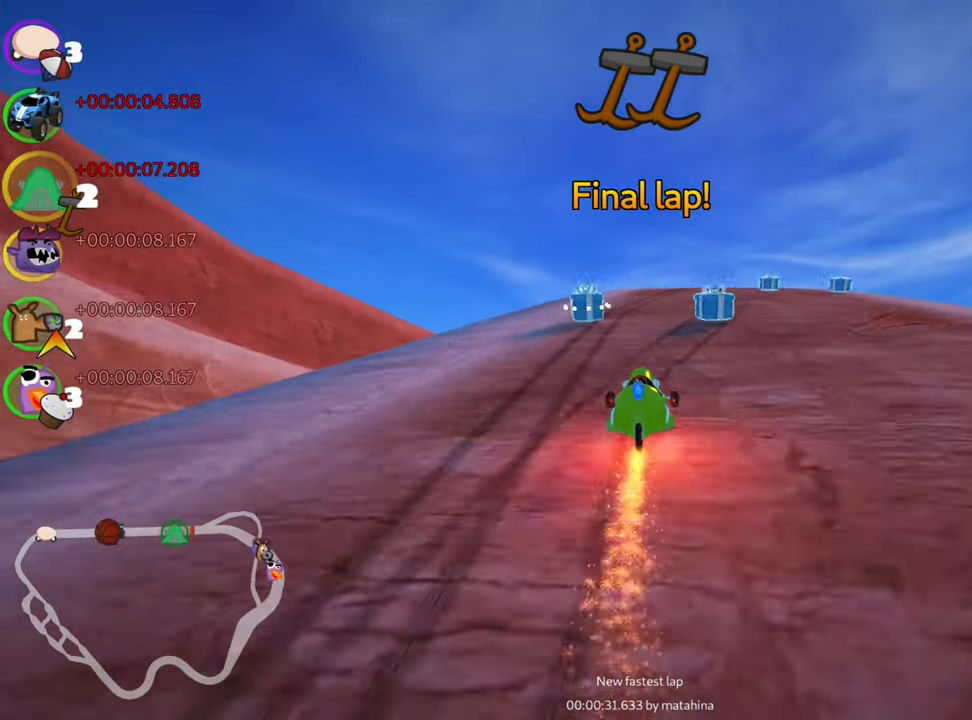
{"keys": ["right", "up"], "events": [[17, "left", "down"], [117, "left", "up"], [217, "right", "down"]]}
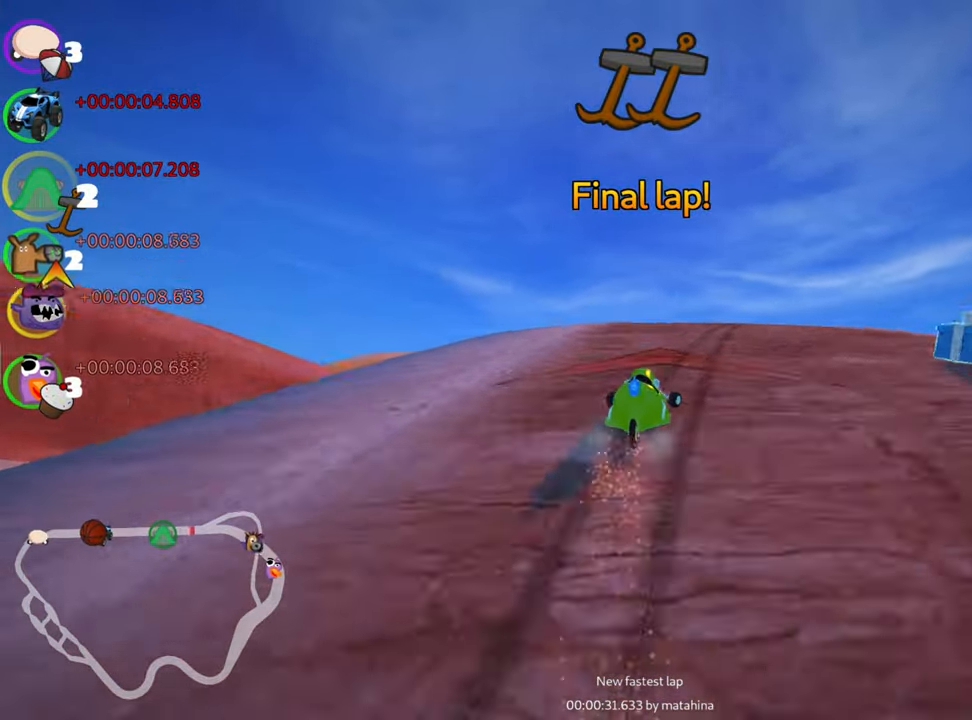
{"keys": ["right", "skid", "up"], "events": [[133, "right", "up"], [167, "skid", "down"], [200, "left", "down"], [383, "right", "down"], [417, "left", "up"]]}
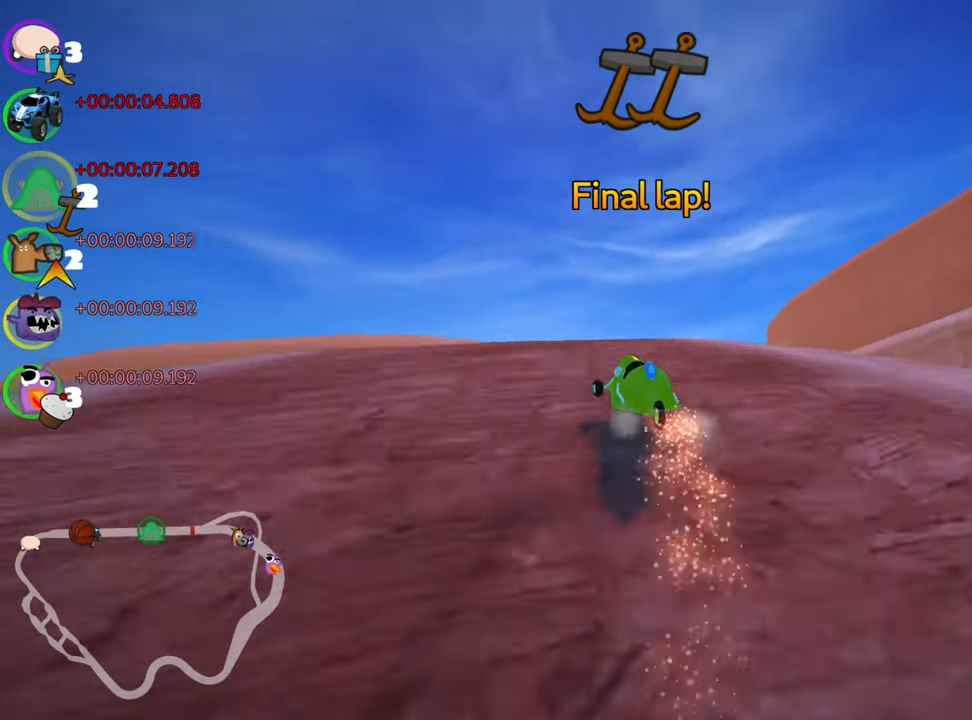
{"keys": ["right", "skid", "up"], "events": [[283, "right", "up"], [300, "left", "down"], [433, "right", "down"], [483, "left", "up"]]}
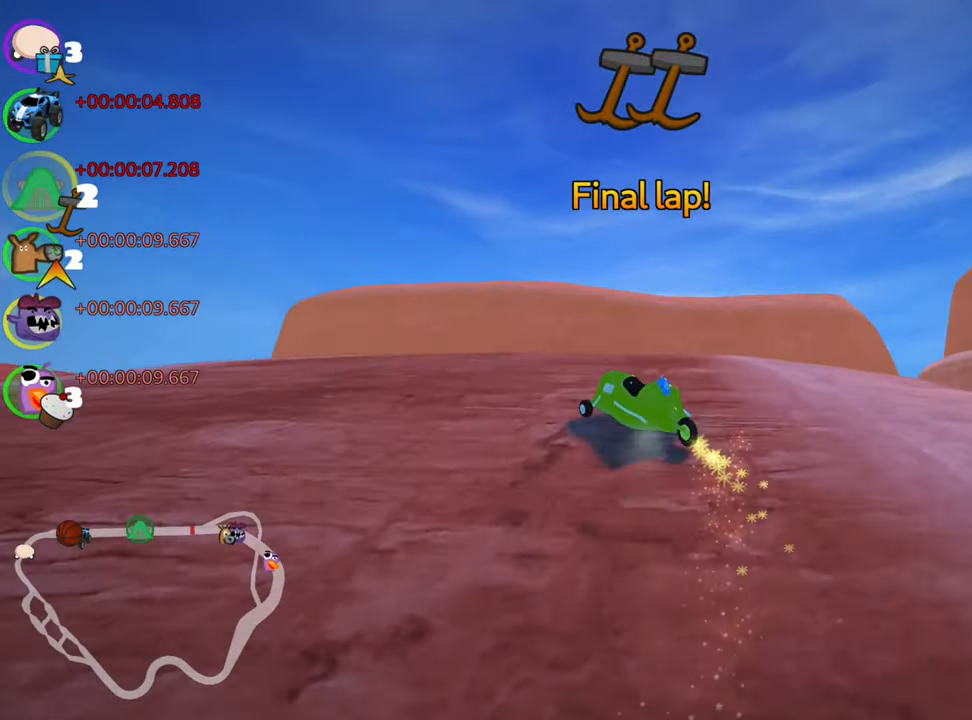
{"keys": ["right", "skid", "up"], "events": []}
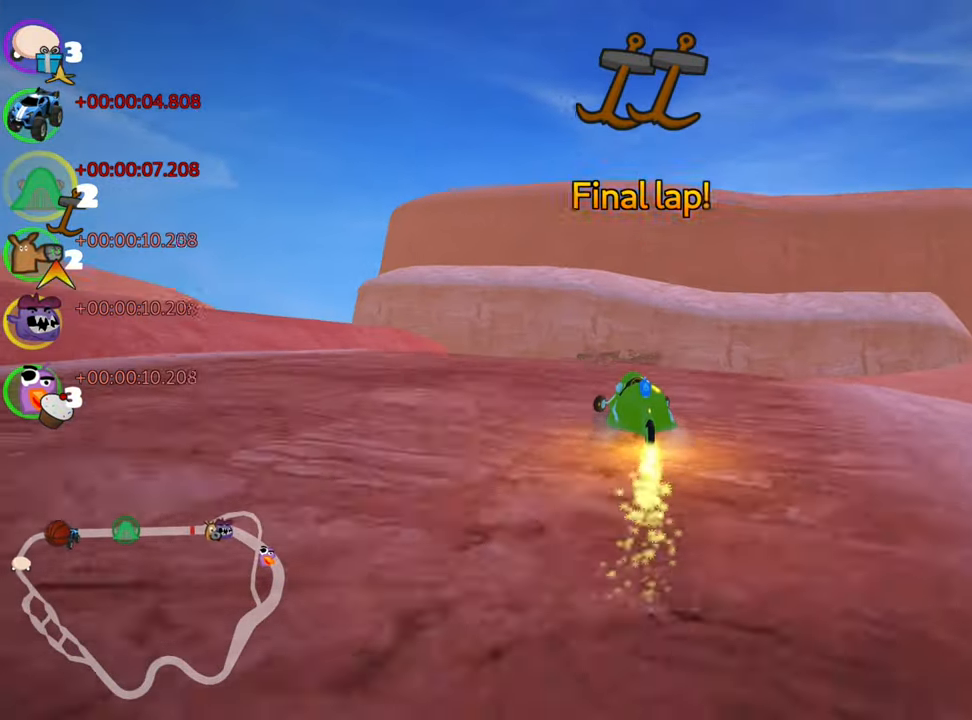
{"keys": ["up"], "events": [[150, "skid", "up"], [250, "nitro", "down"], [300, "right", "up"], [400, "nitro", "up"]]}
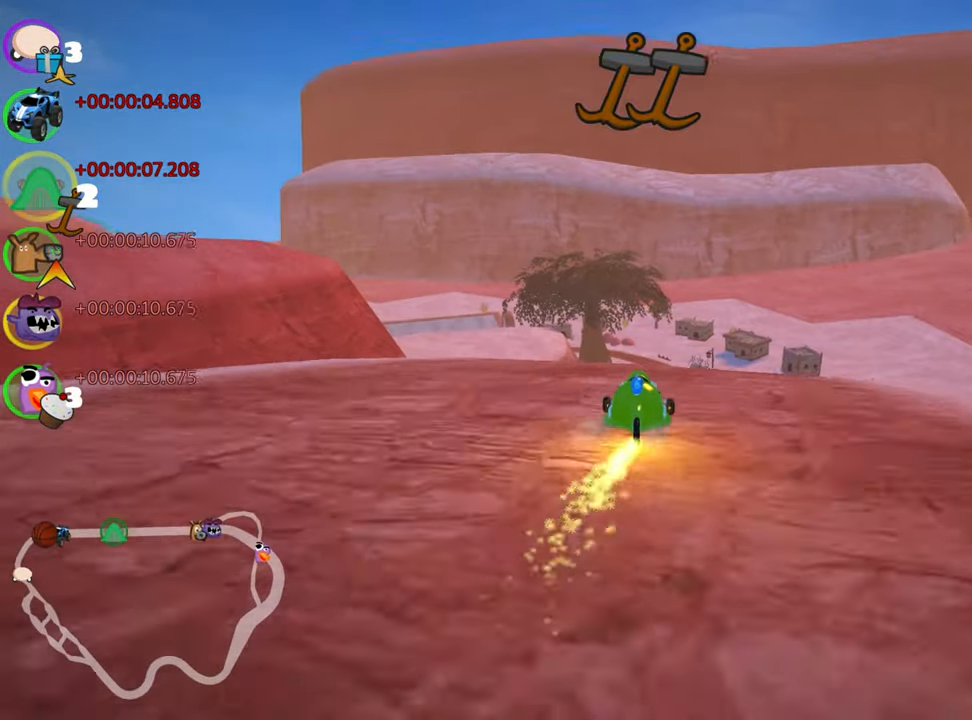
{"keys": ["right", "up"], "events": [[450, "right", "down"]]}
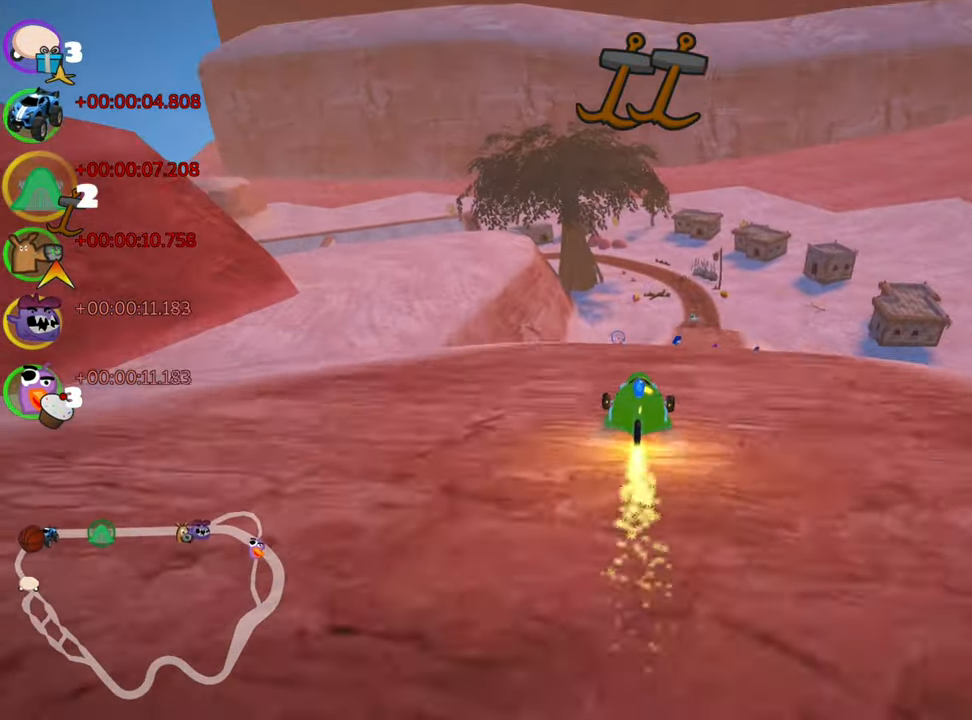
{"keys": ["fire", "right", "up"], "events": [[50, "right", "up"], [383, "right", "down"], [500, "fire", "down"]]}
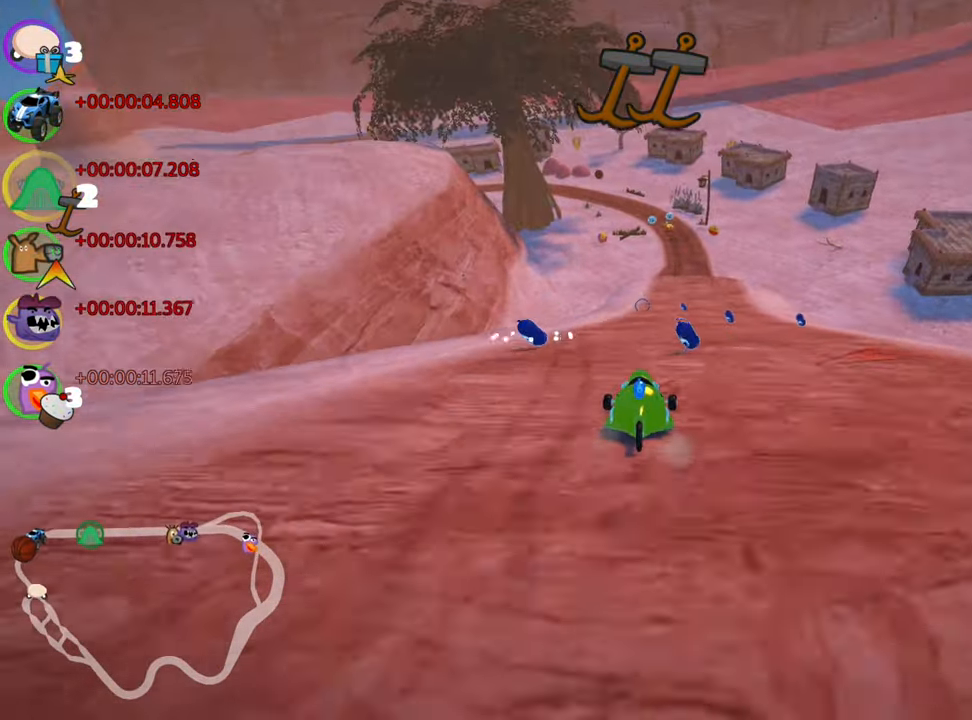
{"keys": ["left", "up"], "events": [[33, "right", "up"], [100, "fire", "up"], [350, "left", "down"]]}
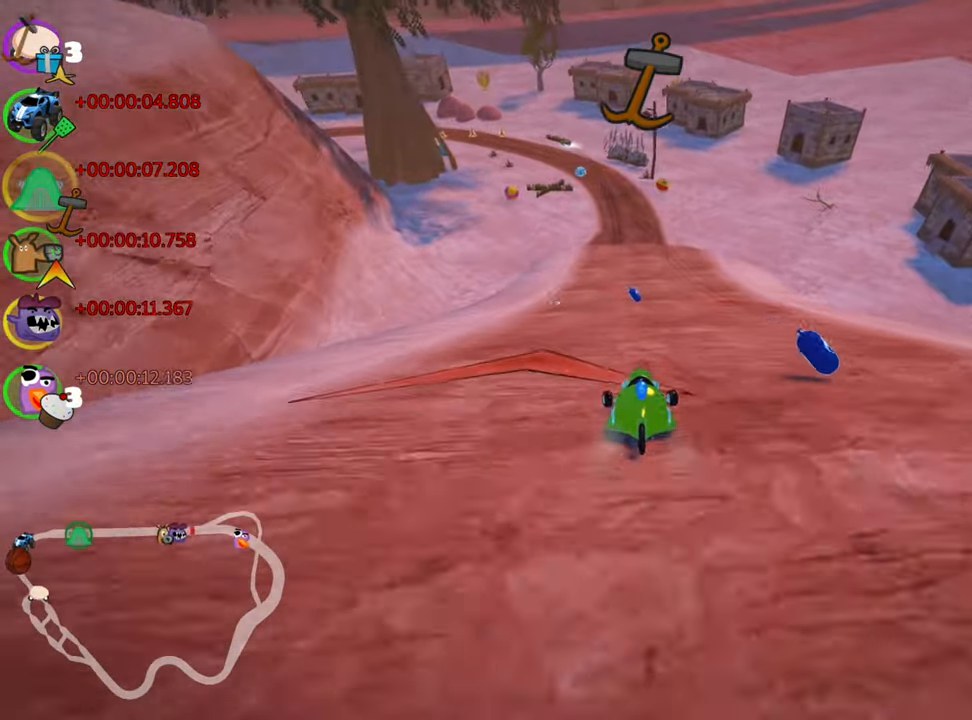
{"keys": ["up"], "events": [[33, "left", "up"], [150, "right", "down"], [384, "right", "up"]]}
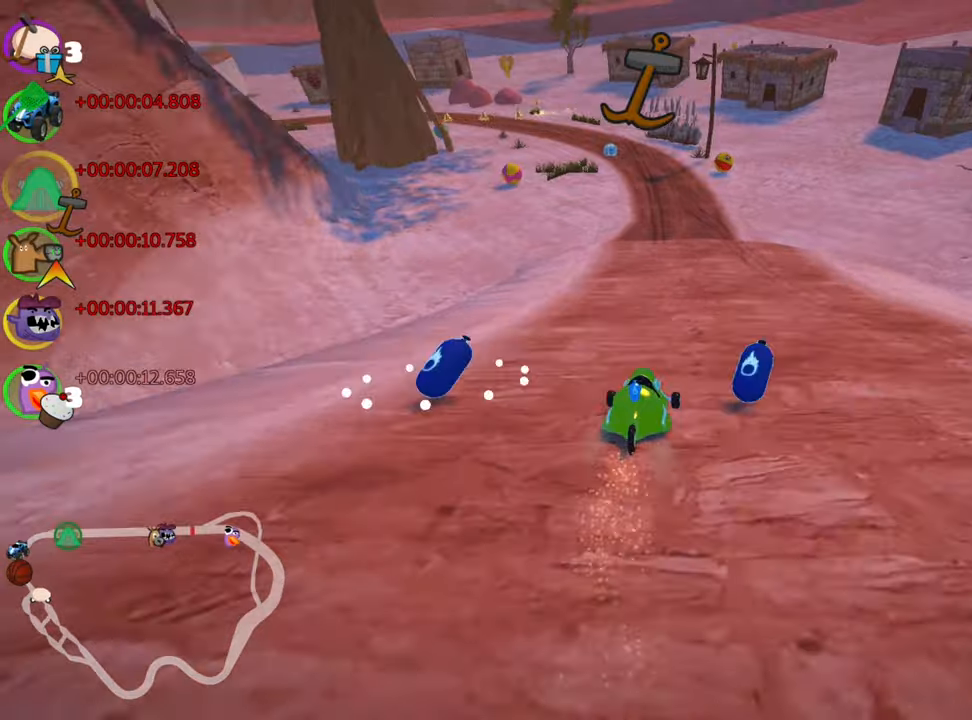
{"keys": ["skid", "up"], "events": [[300, "skid", "down"], [317, "left", "down"], [450, "left", "up"]]}
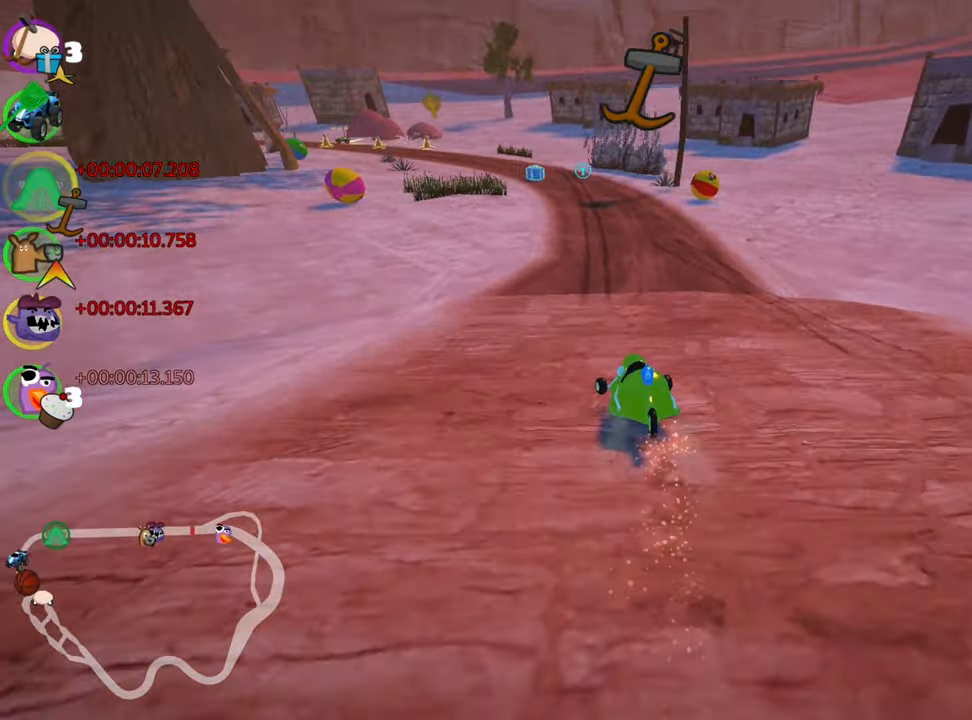
{"keys": ["skid"], "events": [[184, "up", "up"]]}
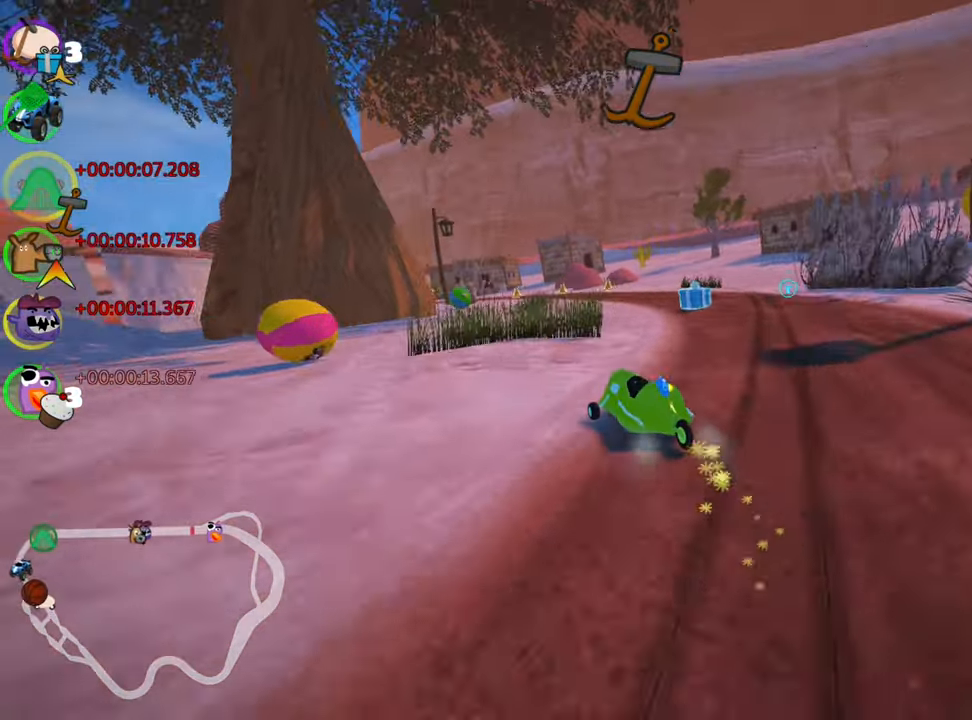
{"keys": ["right", "skid"], "events": [[67, "right", "down"]]}
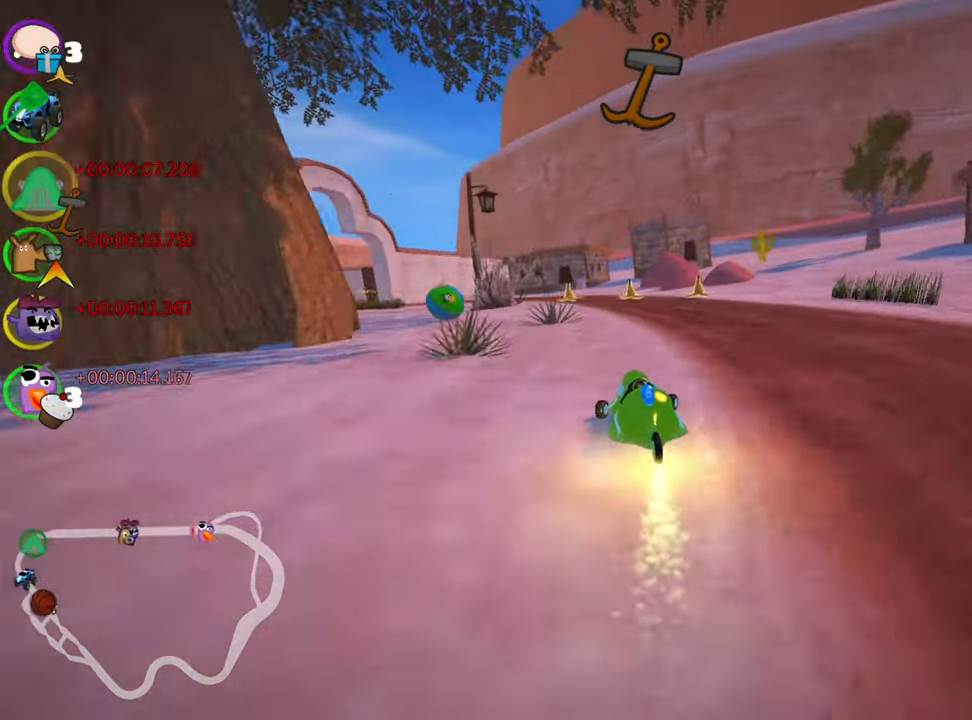
{"keys": ["right", "skid", "up"], "events": [[100, "up", "down"], [150, "right", "up"], [200, "left", "down"], [334, "left", "up"], [400, "right", "down"]]}
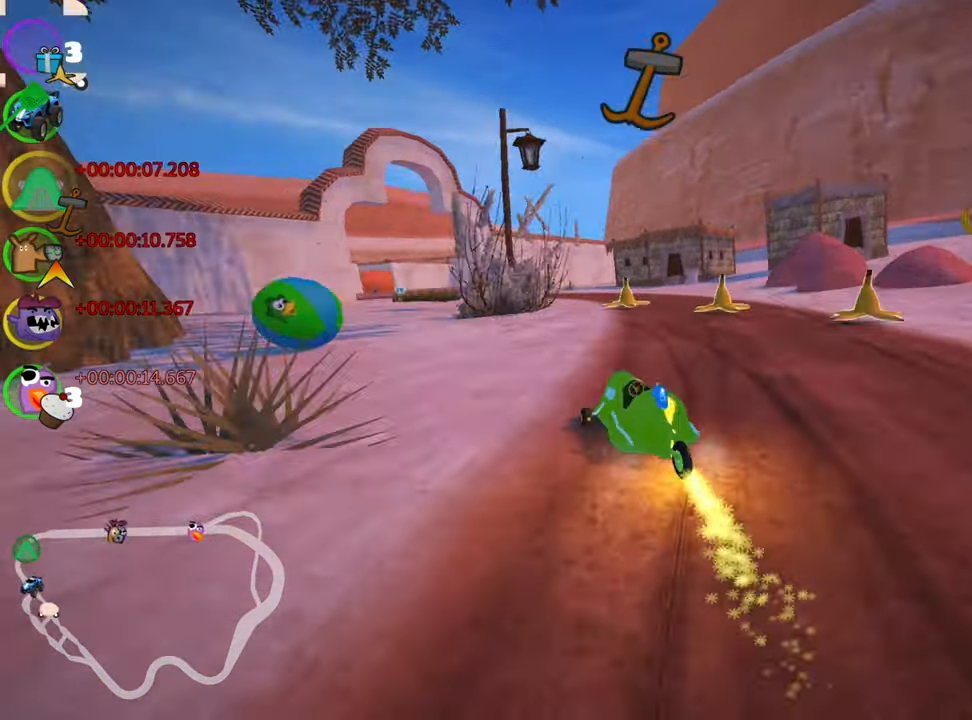
{"keys": ["left", "nitro", "up"], "events": [[334, "left", "down"], [350, "right", "up"], [450, "nitro", "down"], [484, "skid", "up"]]}
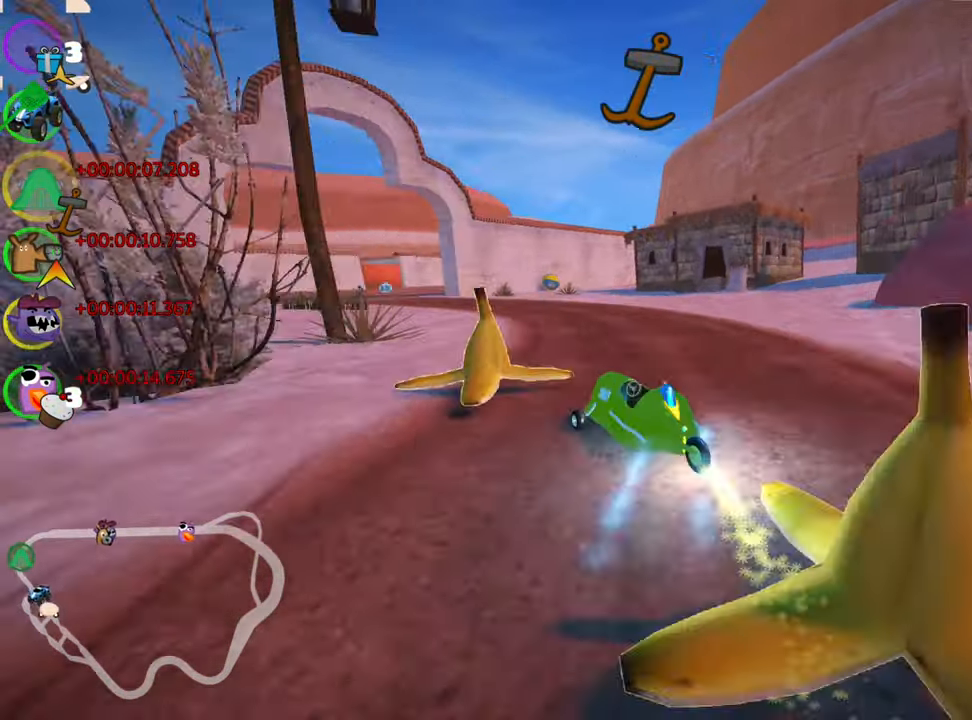
{"keys": ["right", "up"], "events": [[100, "nitro", "up"], [200, "left", "up"], [500, "right", "down"]]}
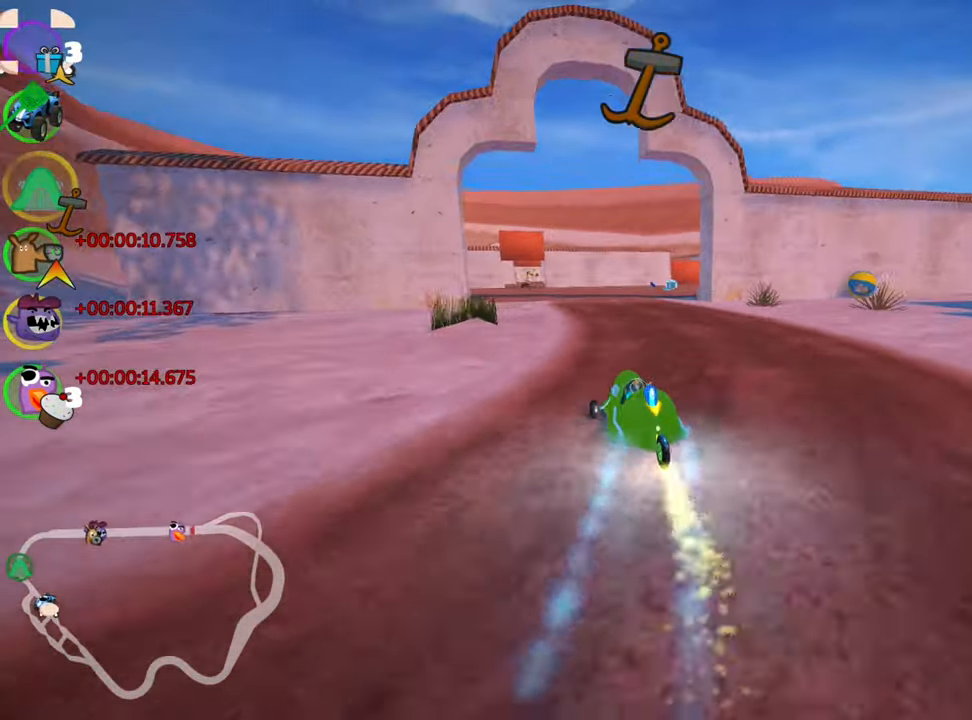
{"keys": ["left", "up"], "events": [[217, "right", "up"], [384, "left", "down"]]}
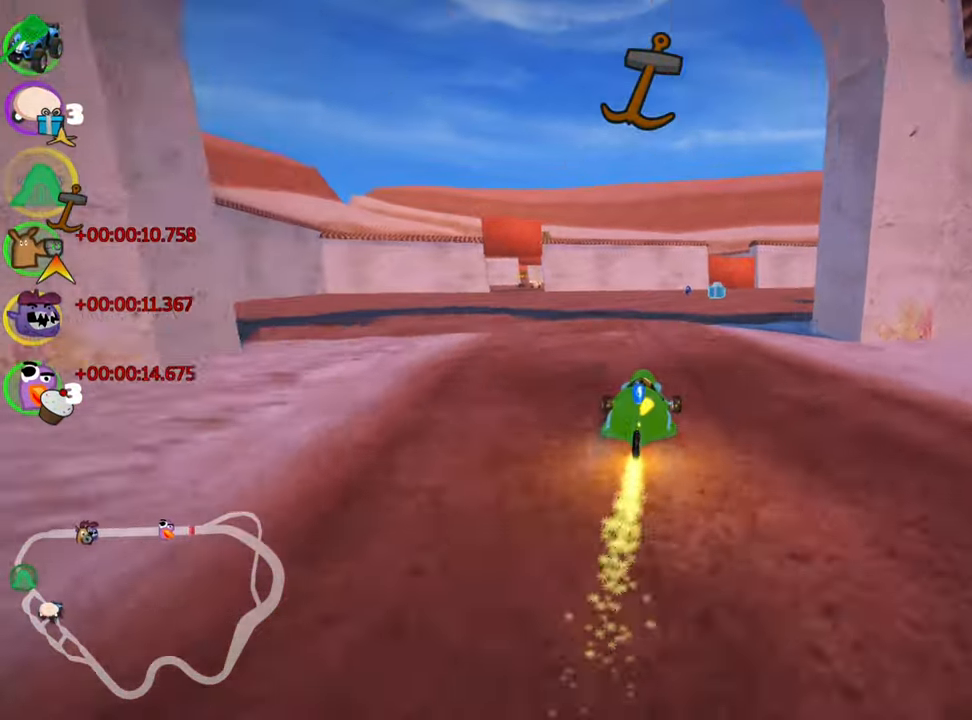
{"keys": ["right", "skid", "up"], "events": [[67, "nitro", "down"], [234, "nitro", "up"], [384, "left", "up"], [484, "right", "down"], [484, "skid", "down"]]}
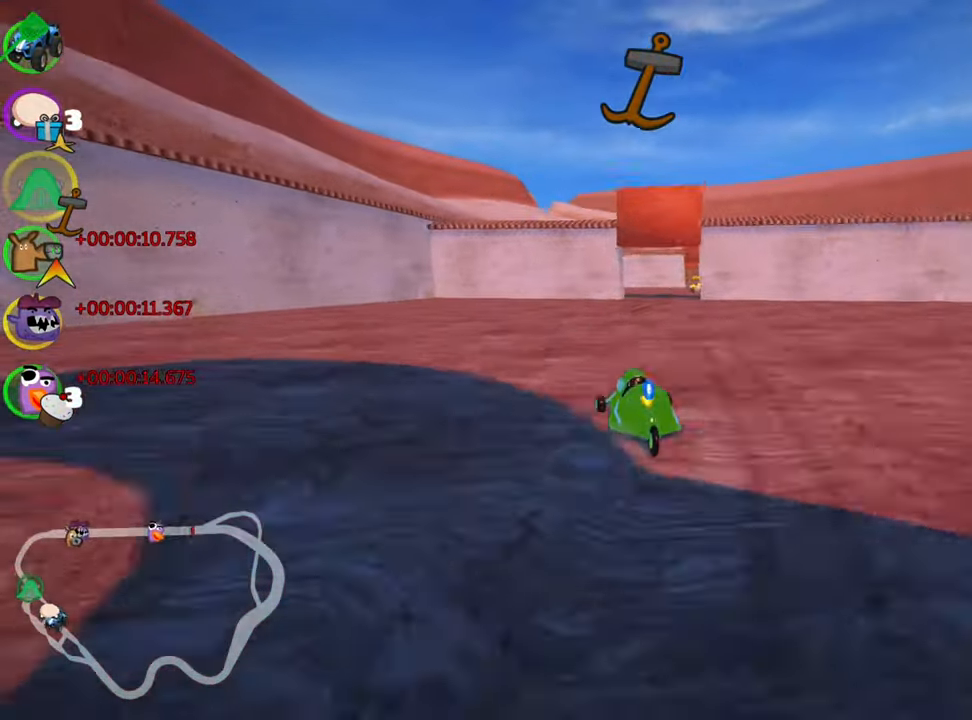
{"keys": ["skid", "up"], "events": [[150, "right", "up"], [350, "left", "down"], [400, "left", "up"]]}
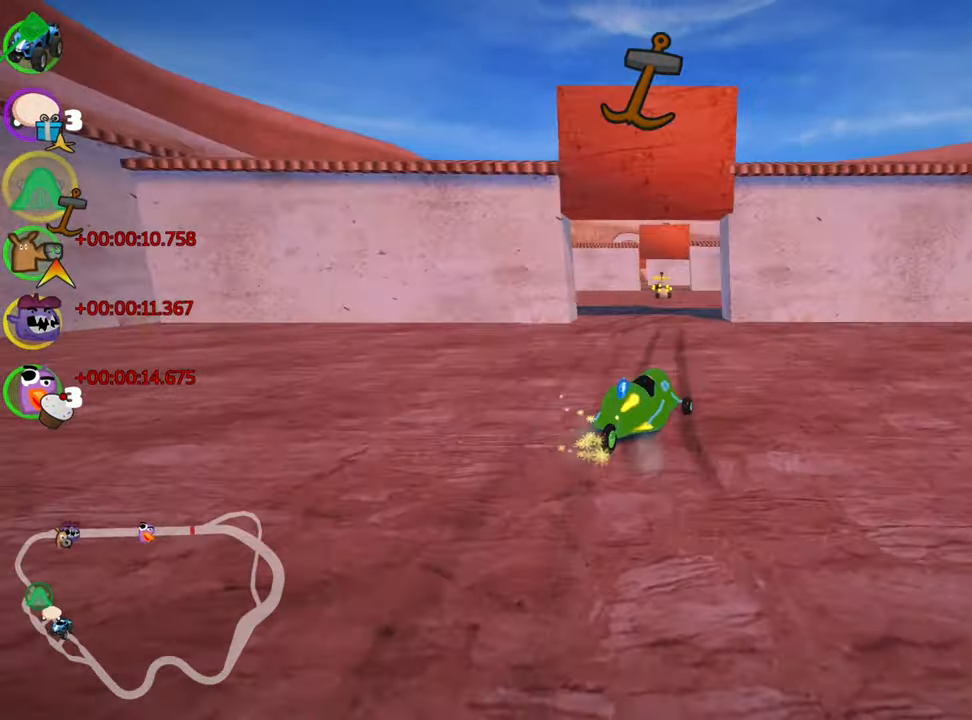
{"keys": ["left", "skid", "up"], "events": [[67, "left", "down"]]}
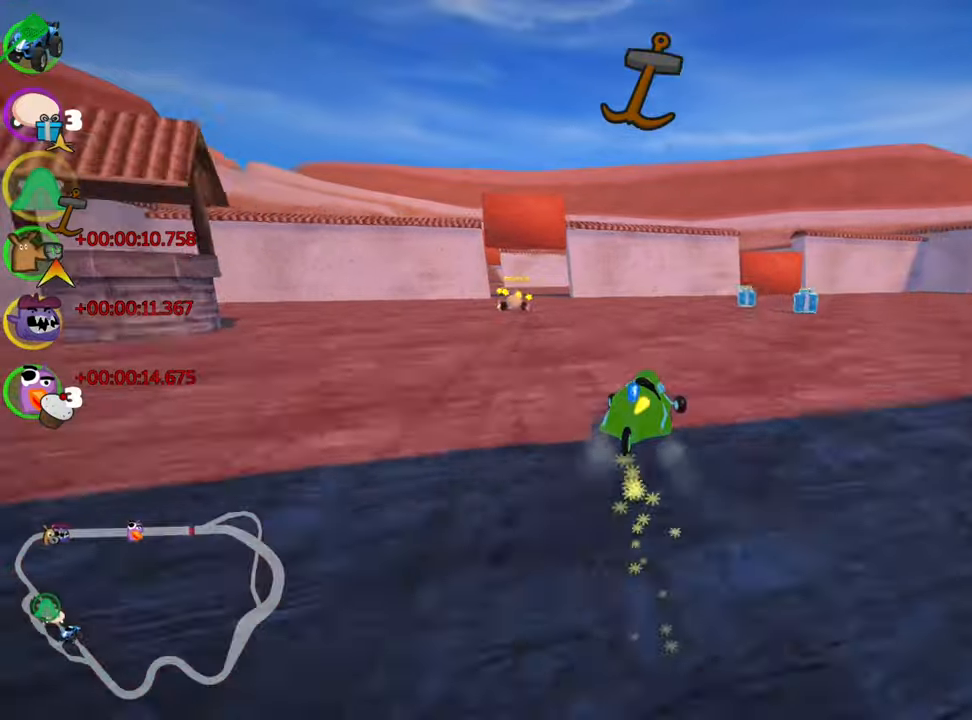
{"keys": ["up"], "events": [[50, "skid", "up"], [216, "nitro", "down"], [300, "left", "up"], [366, "nitro", "up"]]}
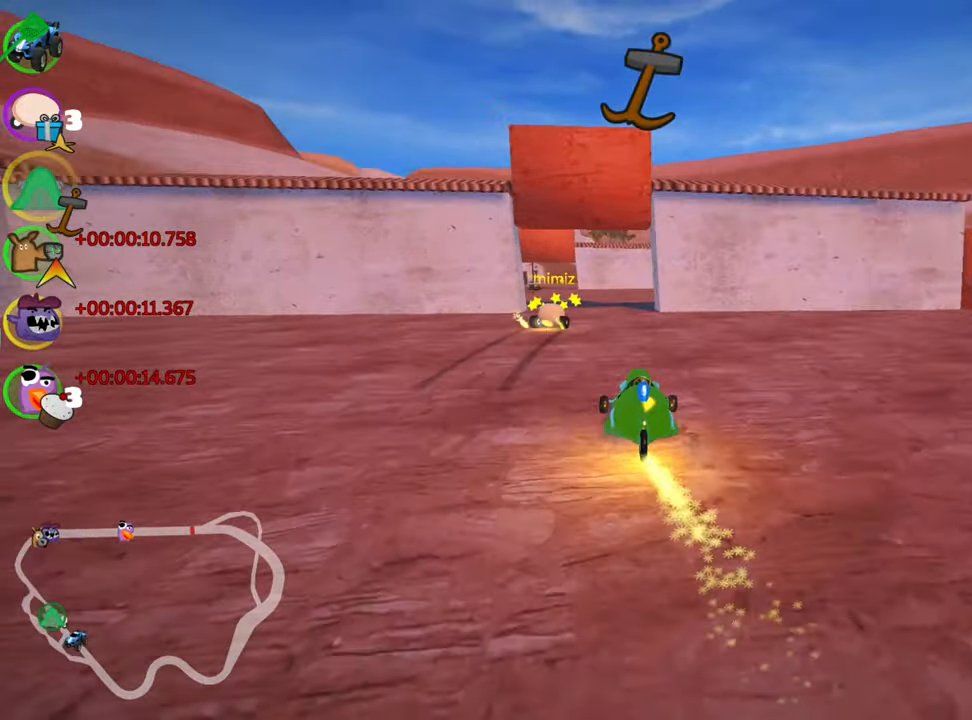
{"keys": ["up"], "events": [[200, "left", "down"], [300, "left", "up"]]}
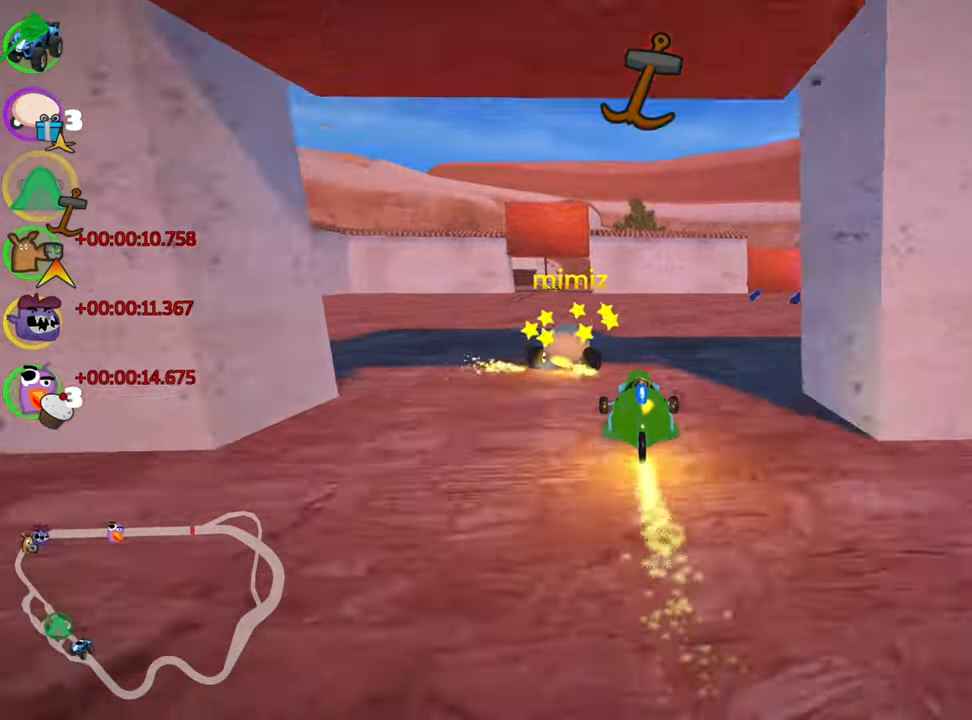
{"keys": ["left", "up"], "events": [[216, "left", "down"], [266, "skid", "down"], [300, "nitro", "down"], [416, "skid", "up"], [450, "nitro", "up"]]}
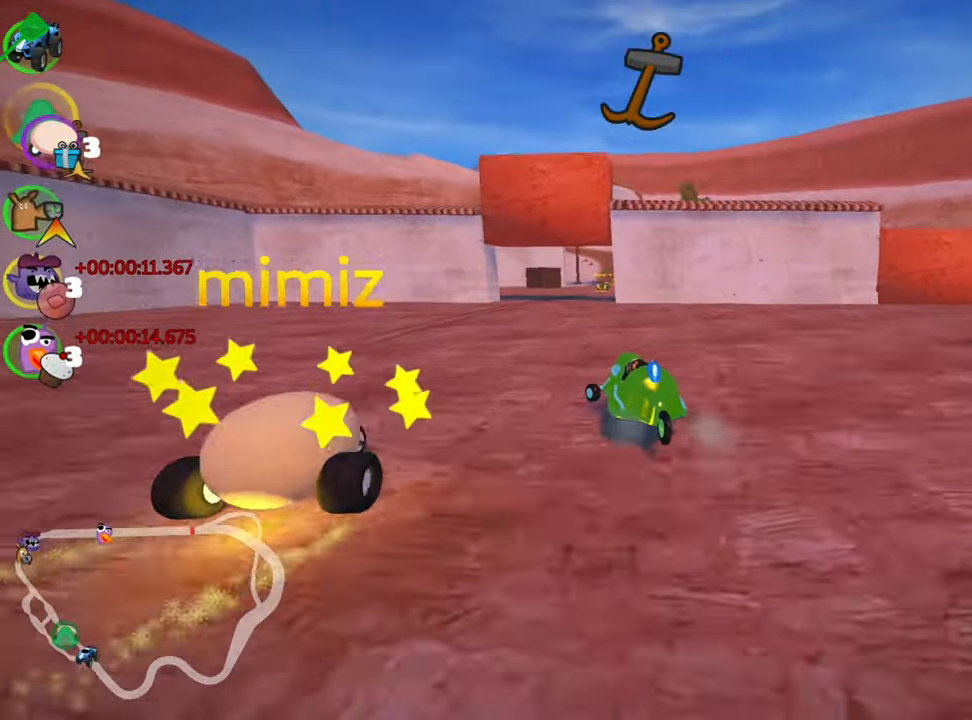
{"keys": ["fire", "left", "skid", "up"], "events": [[66, "left", "up"], [133, "right", "down"], [133, "skid", "down"], [466, "left", "down"], [500, "fire", "down"], [500, "right", "up"]]}
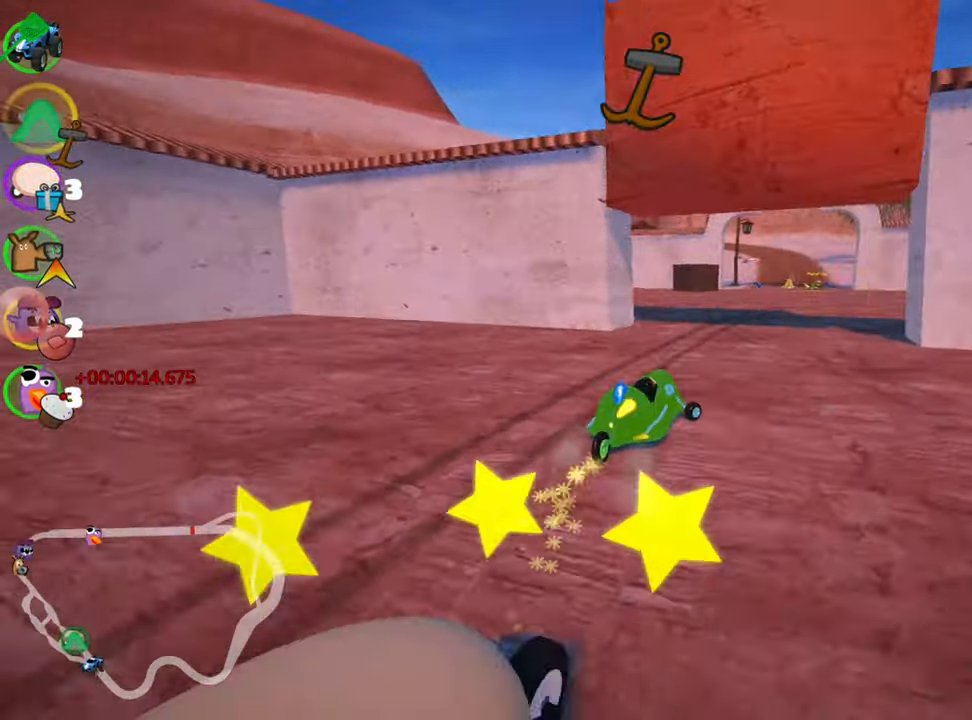
{"keys": ["left", "skid", "up"], "events": [[100, "fire", "up"]]}